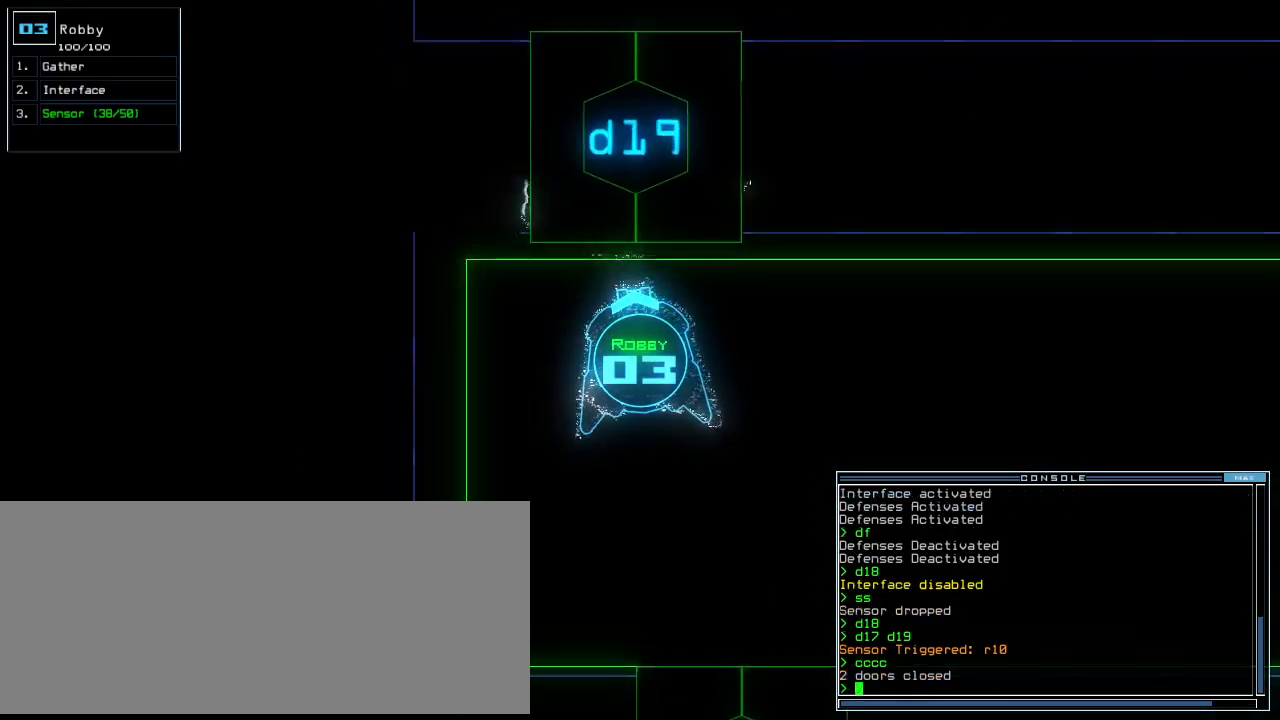
Gameplay with keyboard; each line is a JSON object with the keys held at the frame after it. "events" lists presses ("down") and releases ("up") of ".", "0", "1", "2", "3", "4", "5", "6", "7", "8", "9", "a", "b", "backspace", "c", "caps_lock", "comma", "ctrl_l", "ctrl_r", "d", "down", "e", "equals", "escape", "f", "f8", "g", "h", "i", "j", "k", "l", "left", "m", "minus", "n", "o", "p", "page_down", "page_up", "q", "quote", "r", "return", "right", "s", "semicolon", "shift_l", "shift_r", "space", "t", "tab", "tilde", "u", "up", "v", "w", "x", "y" and "z" between this image and that frame as [ms after this image, input, new state], when the widget could be followed in between. No other keys are recorded. Mouse input is not recorded.
{"keys": [], "events": [[62, "return", "up"], [83, "space", "down"], [167, "down", "up"], [167, "space", "up"]]}
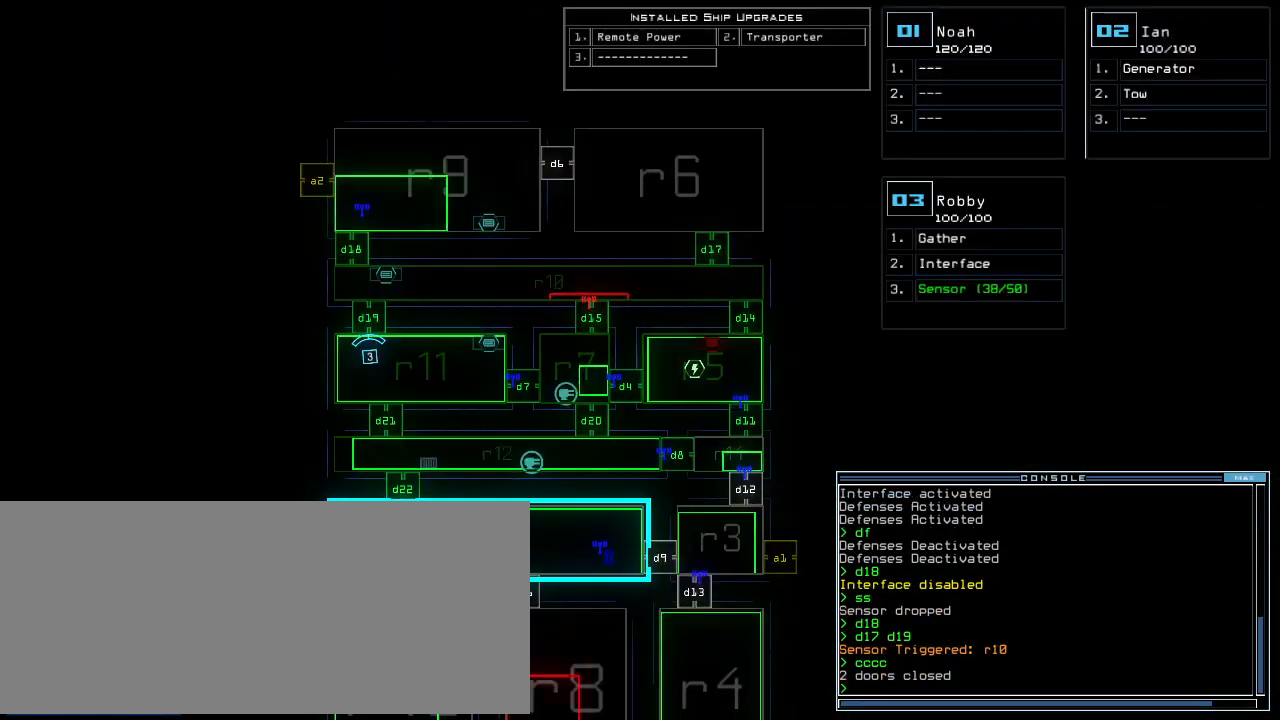
{"keys": [], "events": [[229, "minus", "down"], [354, "d", "down"], [354, "minus", "up"], [417, "d", "up"]]}
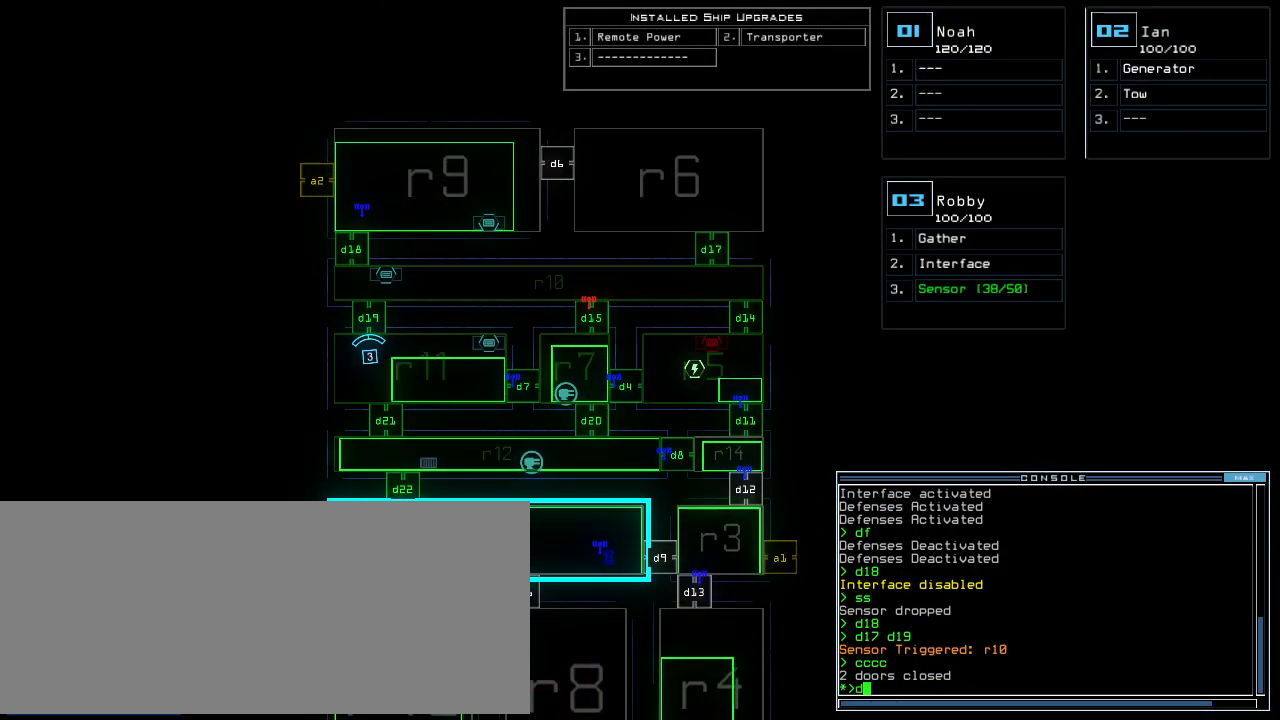
{"keys": [], "events": [[396, "1", "down"], [458, "1", "up"]]}
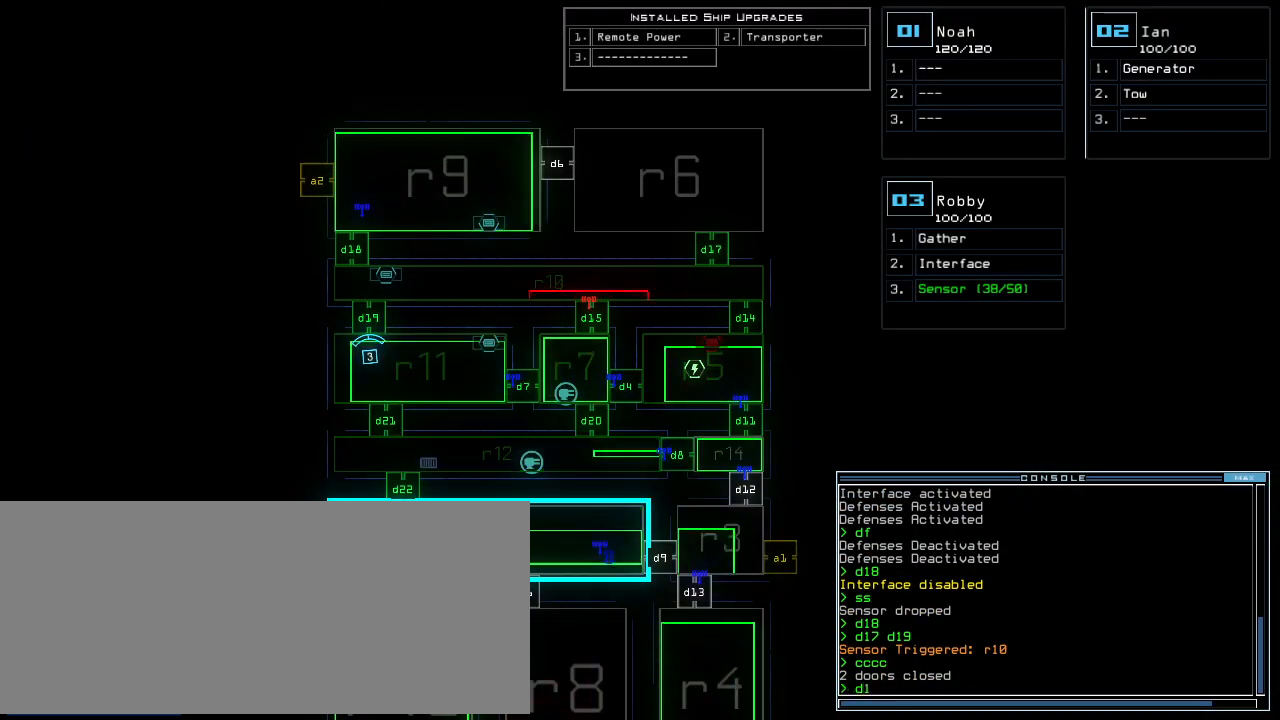
{"keys": [], "events": [[167, "5", "down"], [229, "return", "down"], [271, "5", "up"], [312, "return", "up"]]}
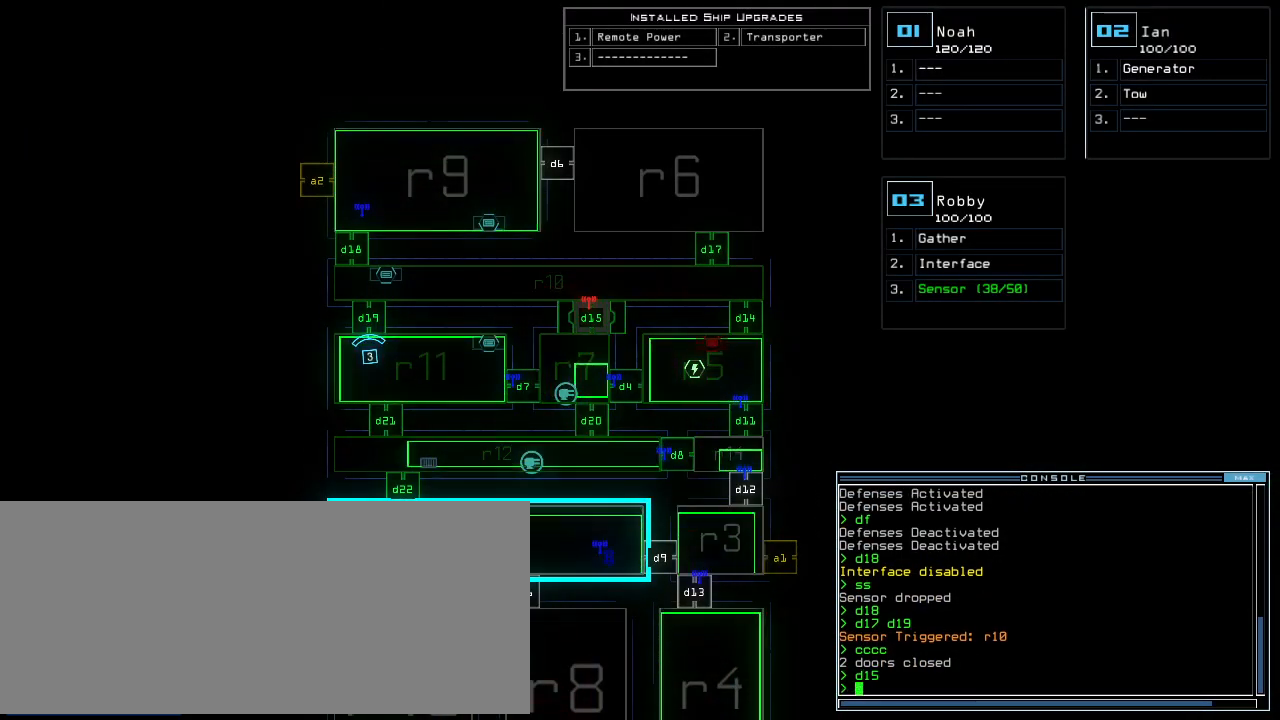
{"keys": [], "events": []}
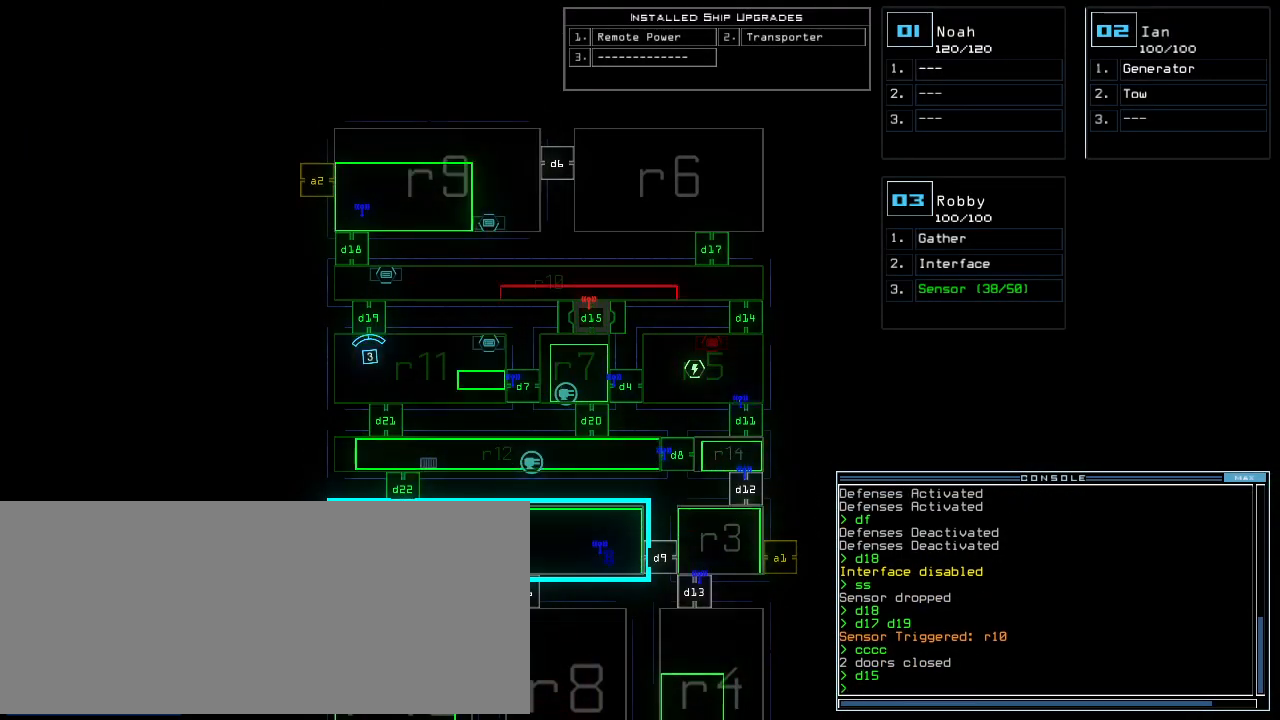
{"keys": [], "events": [[250, "minus", "down"], [417, "minus", "up"]]}
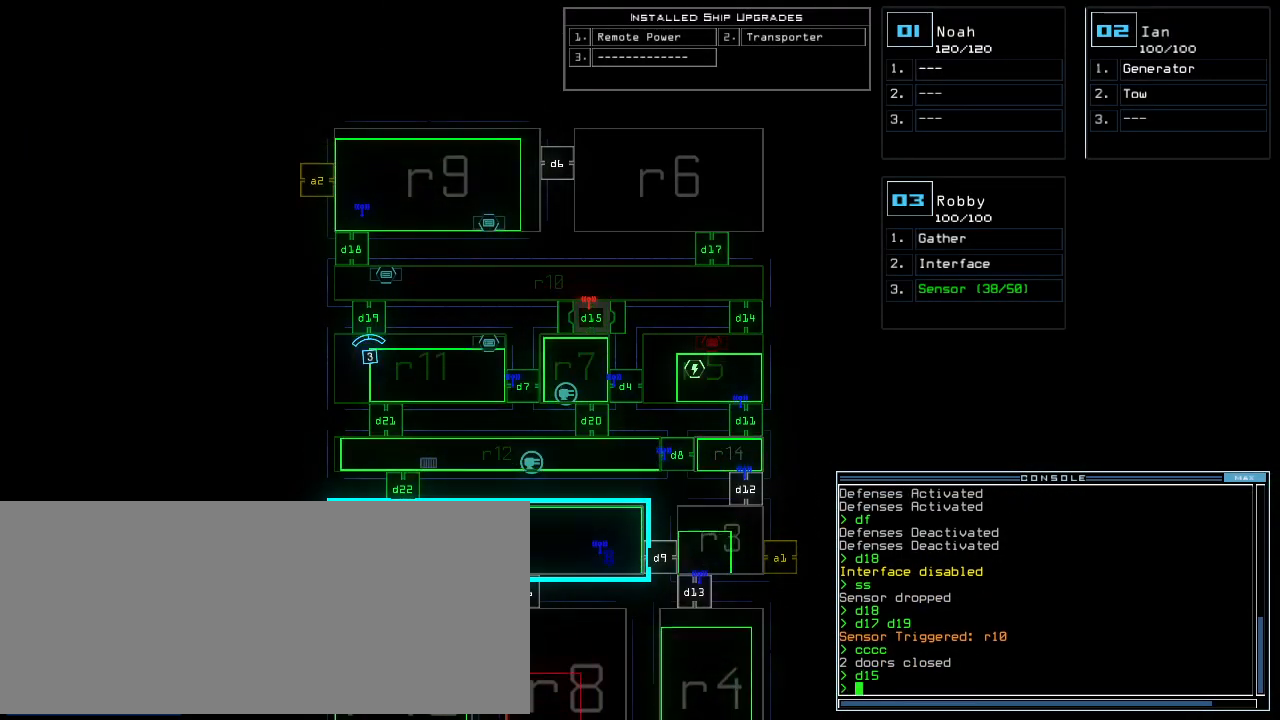
{"keys": [], "events": []}
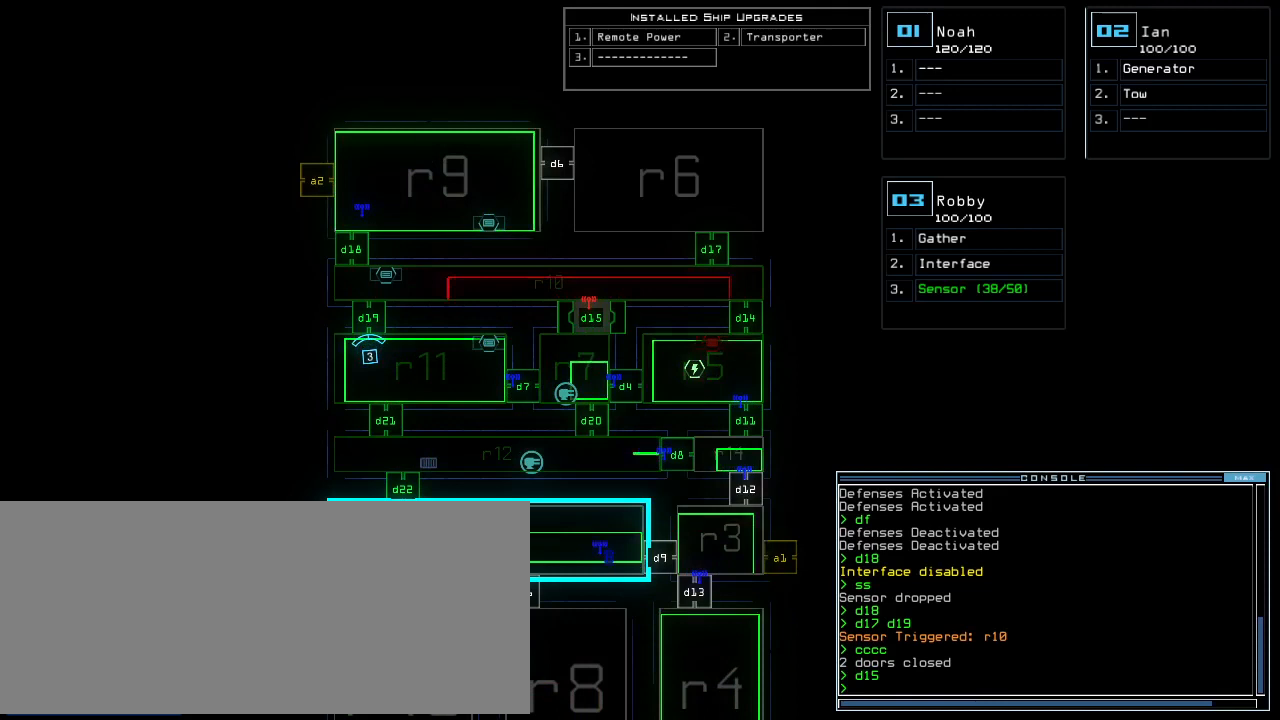
{"keys": [], "events": []}
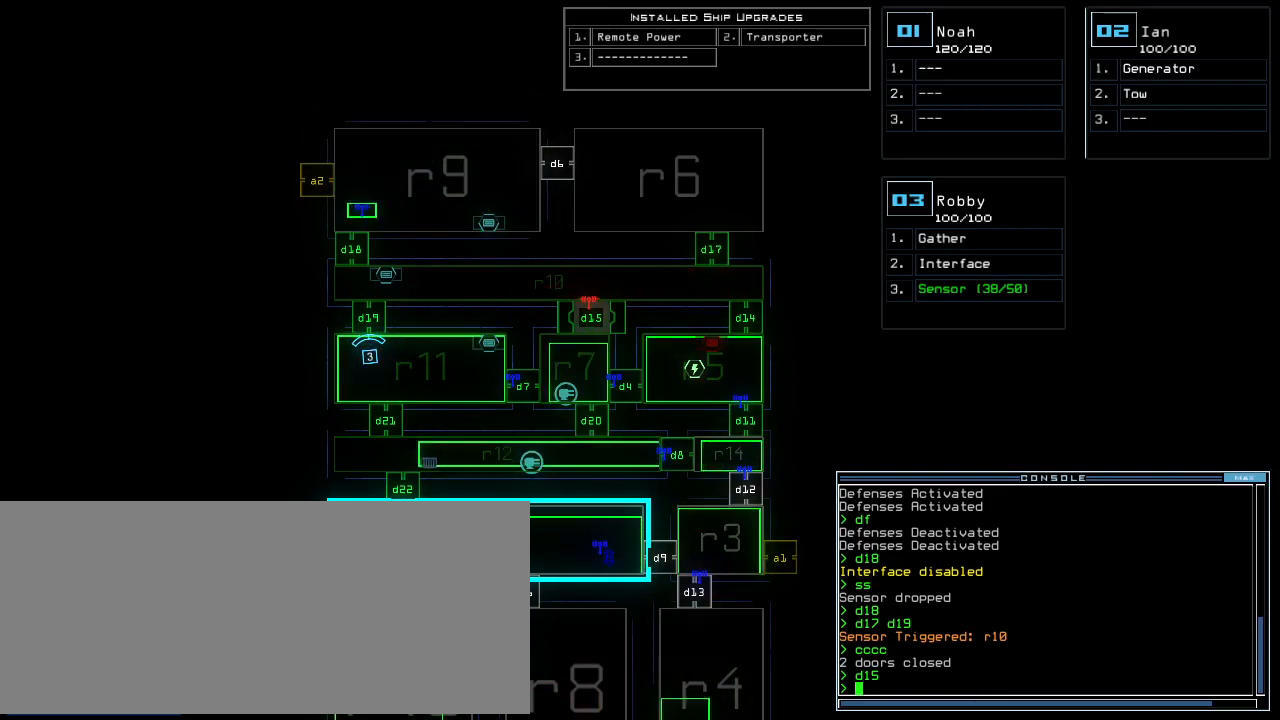
{"keys": [], "events": []}
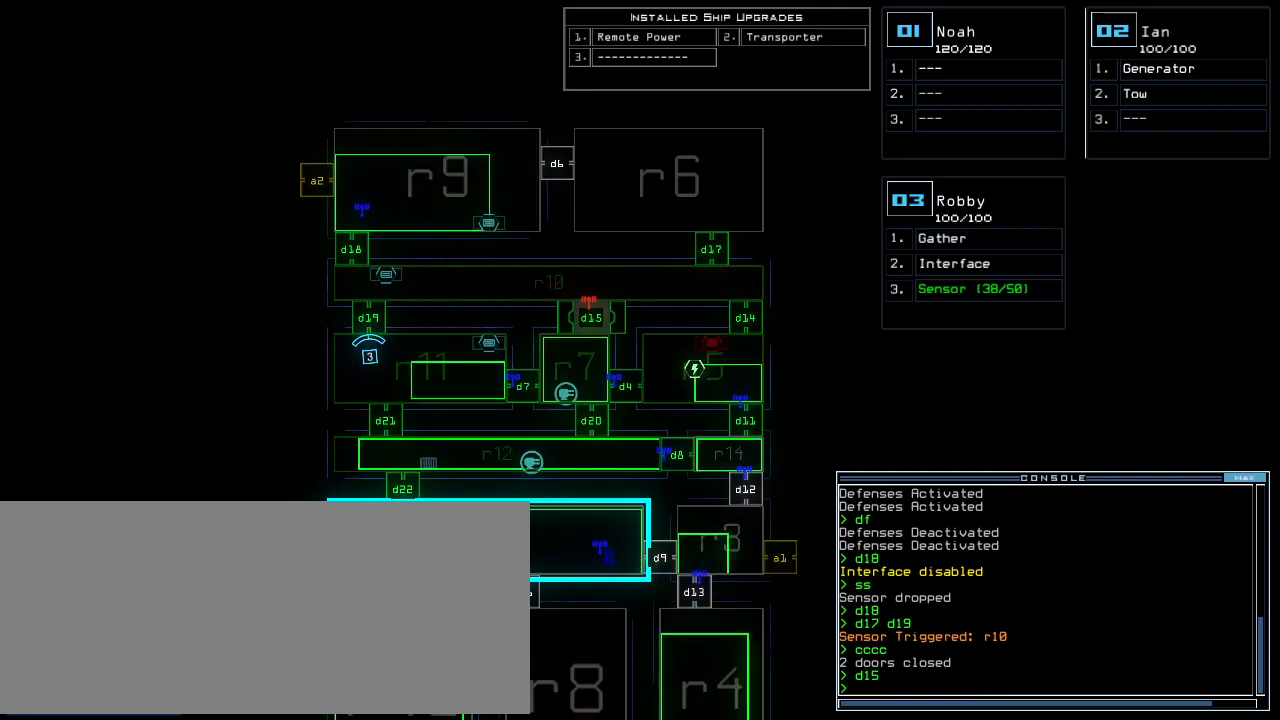
{"keys": [], "events": [[396, "minus", "down"], [458, "minus", "up"]]}
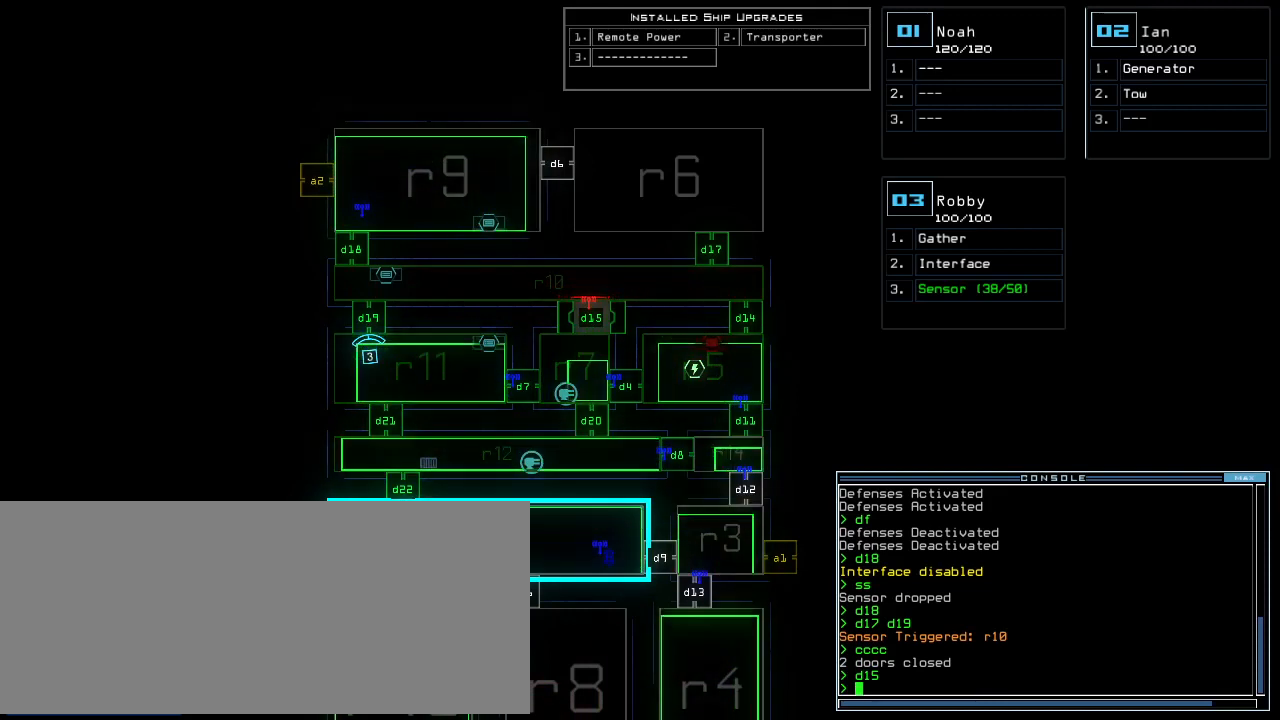
{"keys": [], "events": []}
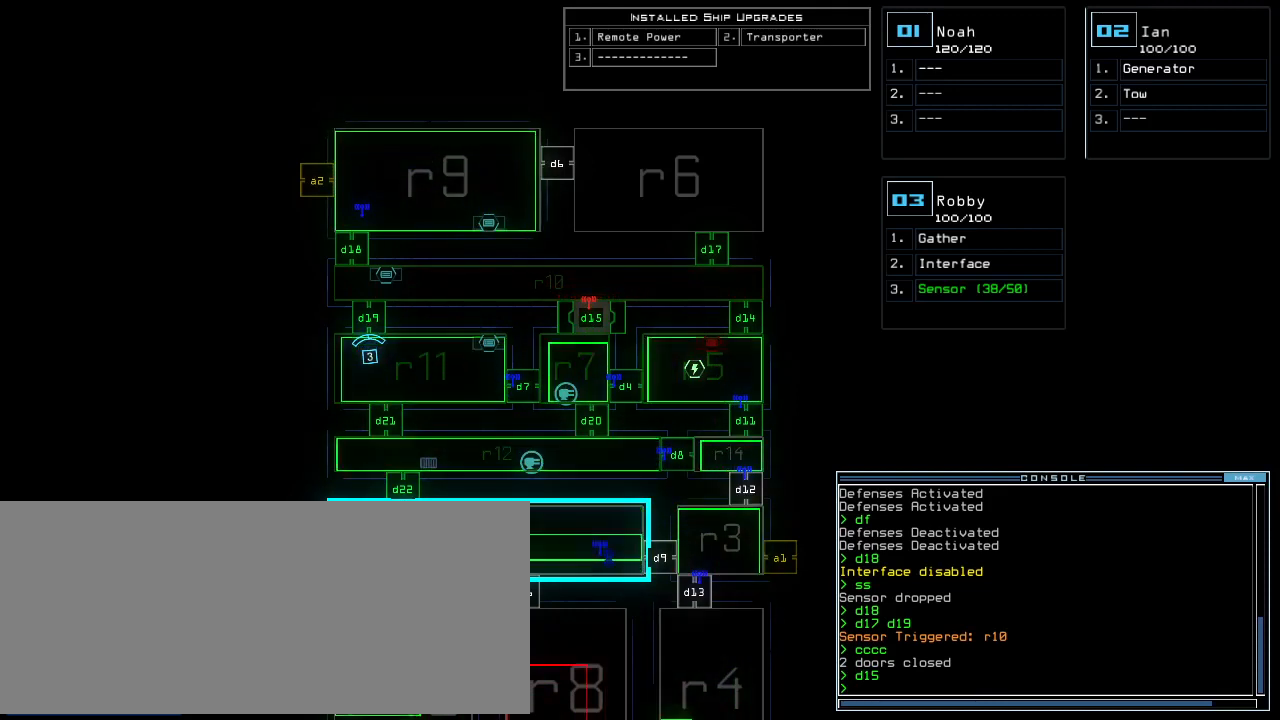
{"keys": [], "events": []}
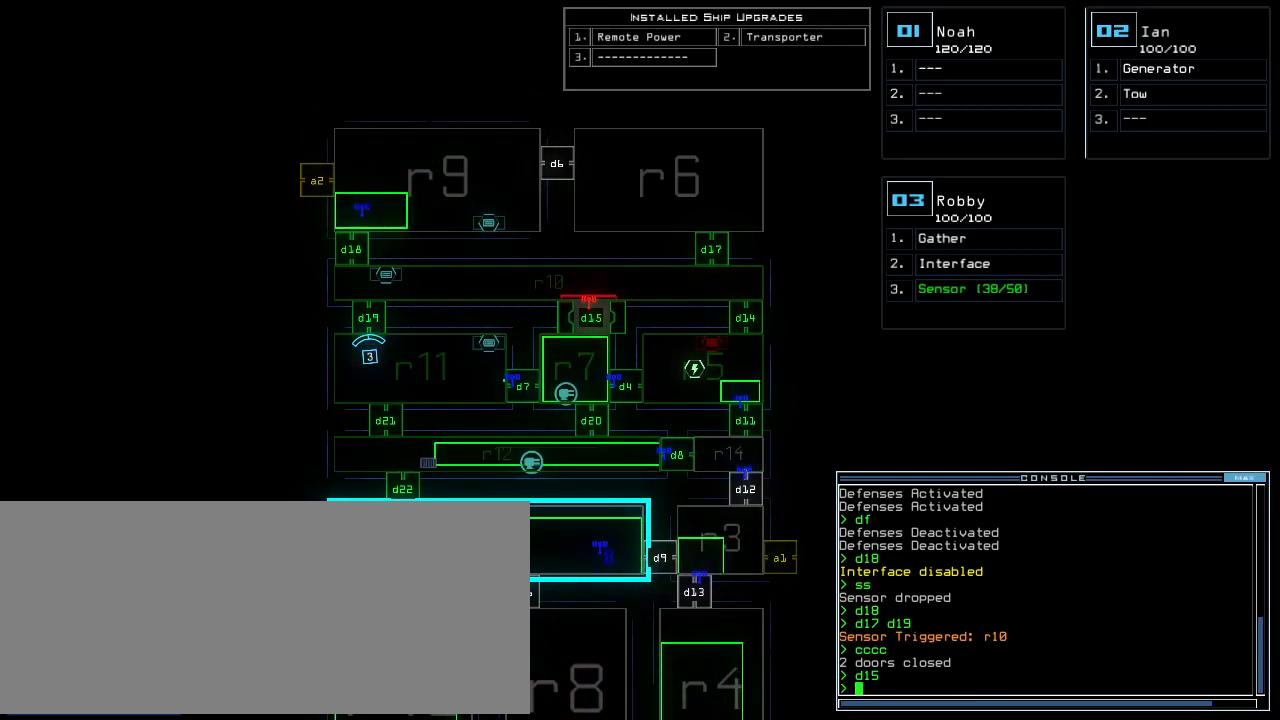
{"keys": [], "events": []}
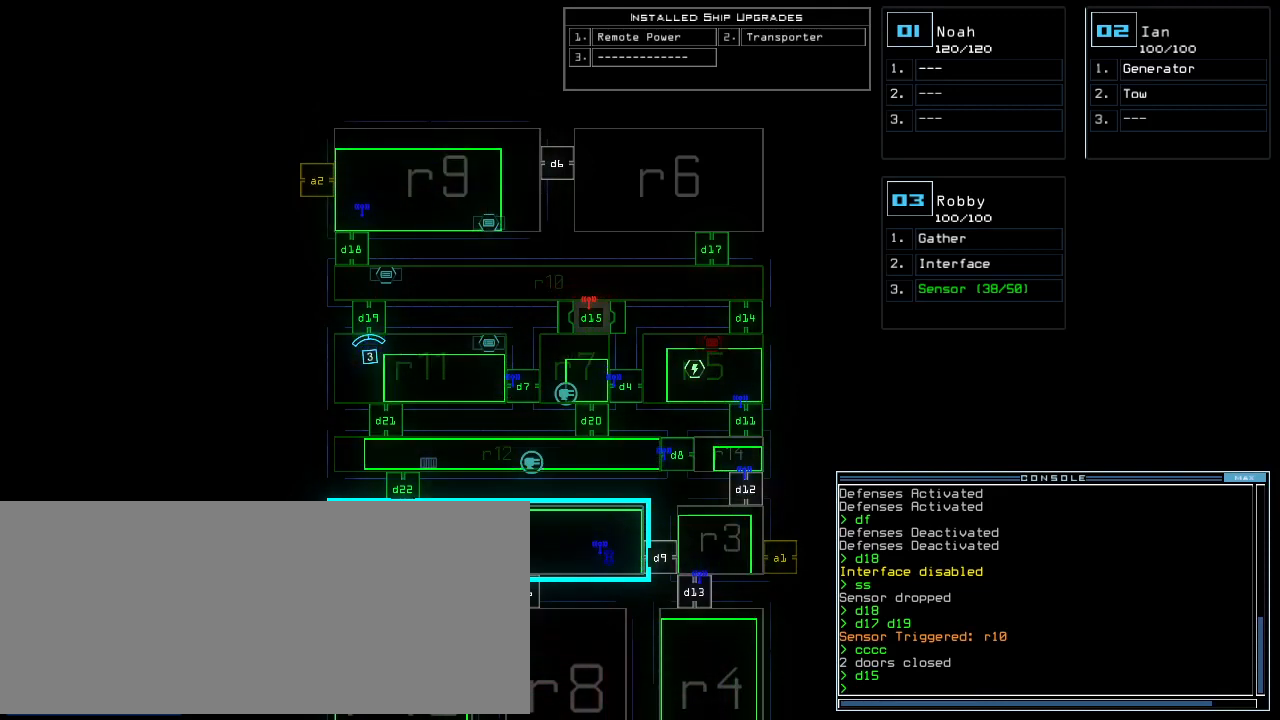
{"keys": [], "events": [[354, "minus", "down"], [500, "minus", "up"]]}
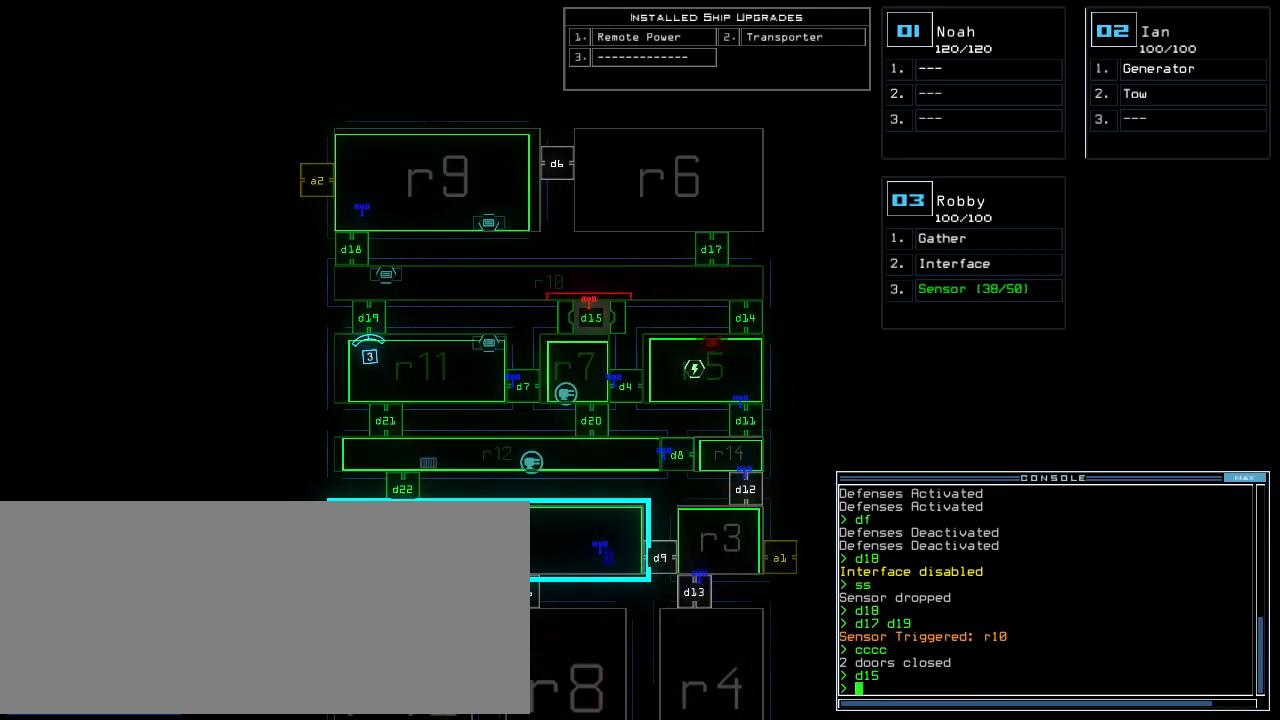
{"keys": [], "events": []}
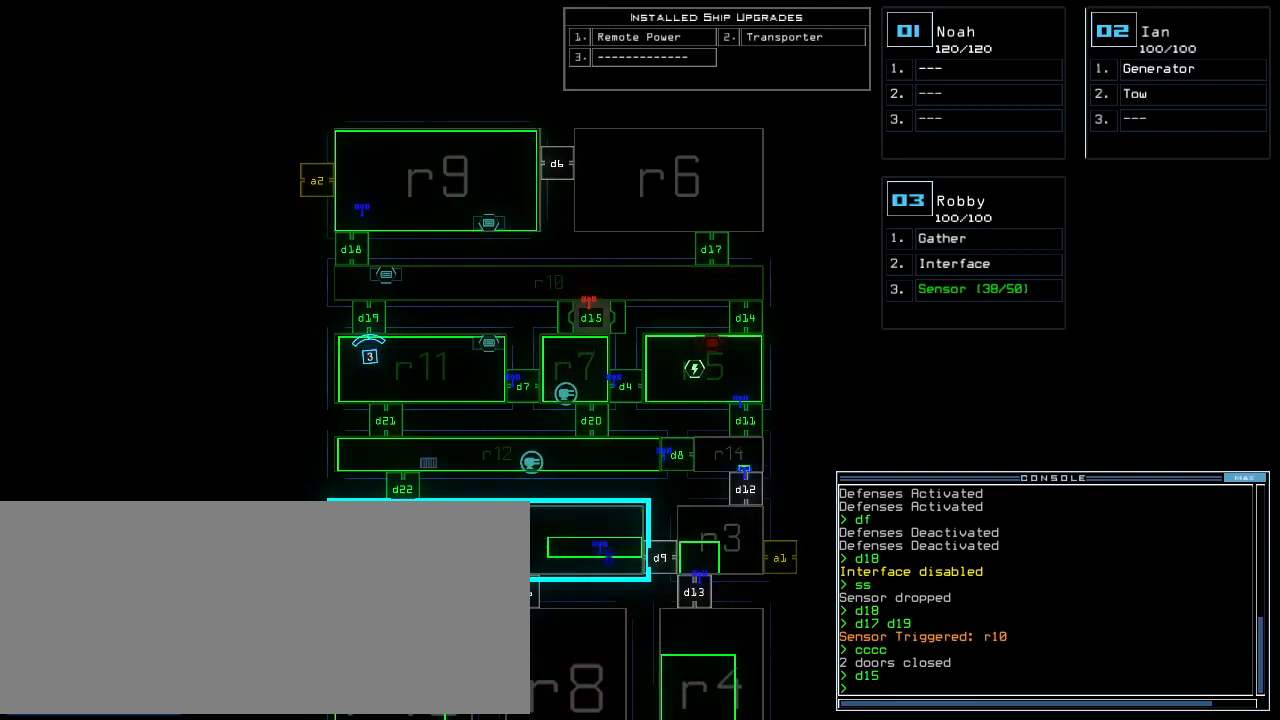
{"keys": [], "events": []}
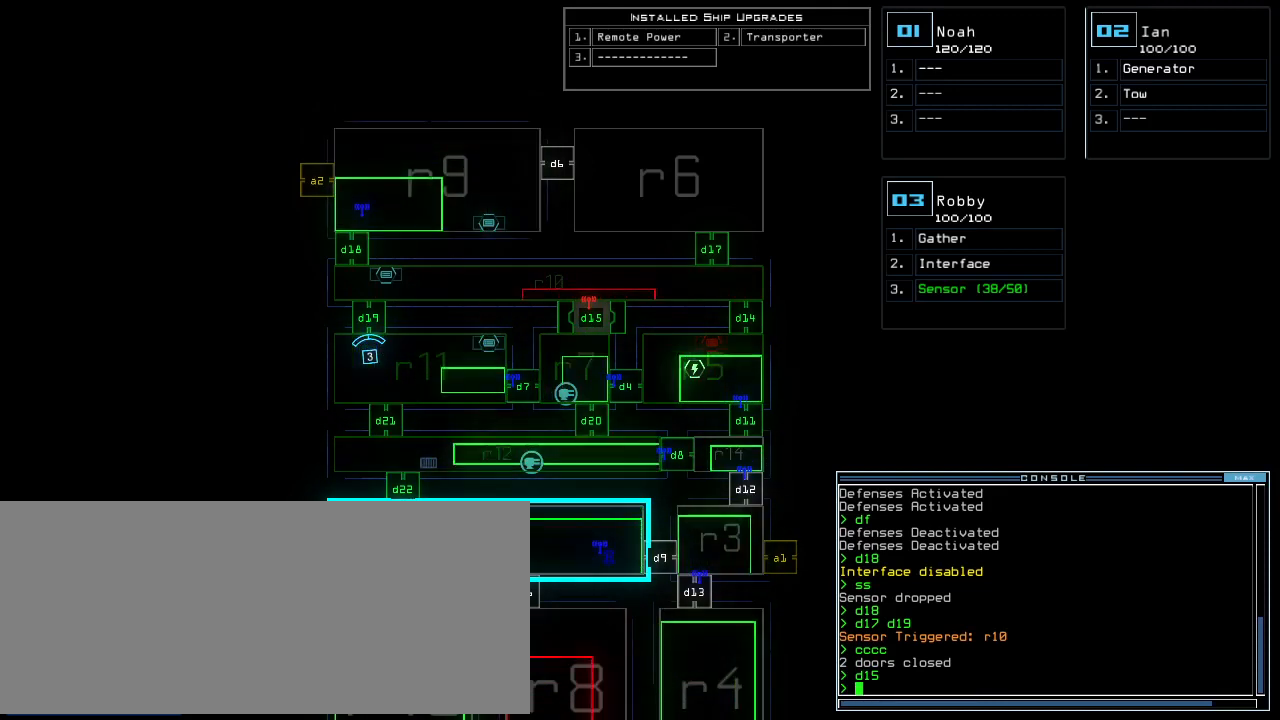
{"keys": [], "events": [[21, "down", "down"], [333, "down", "up"]]}
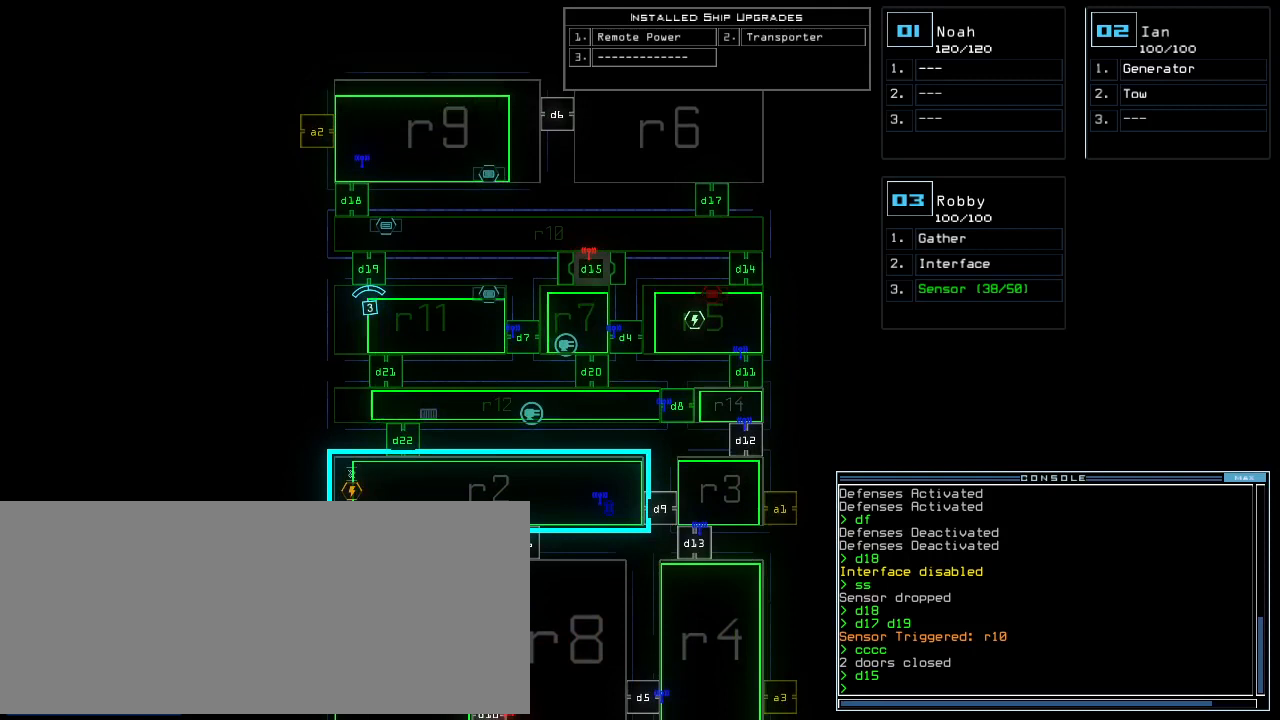
{"keys": [], "events": [[104, "up", "down"], [208, "up", "up"]]}